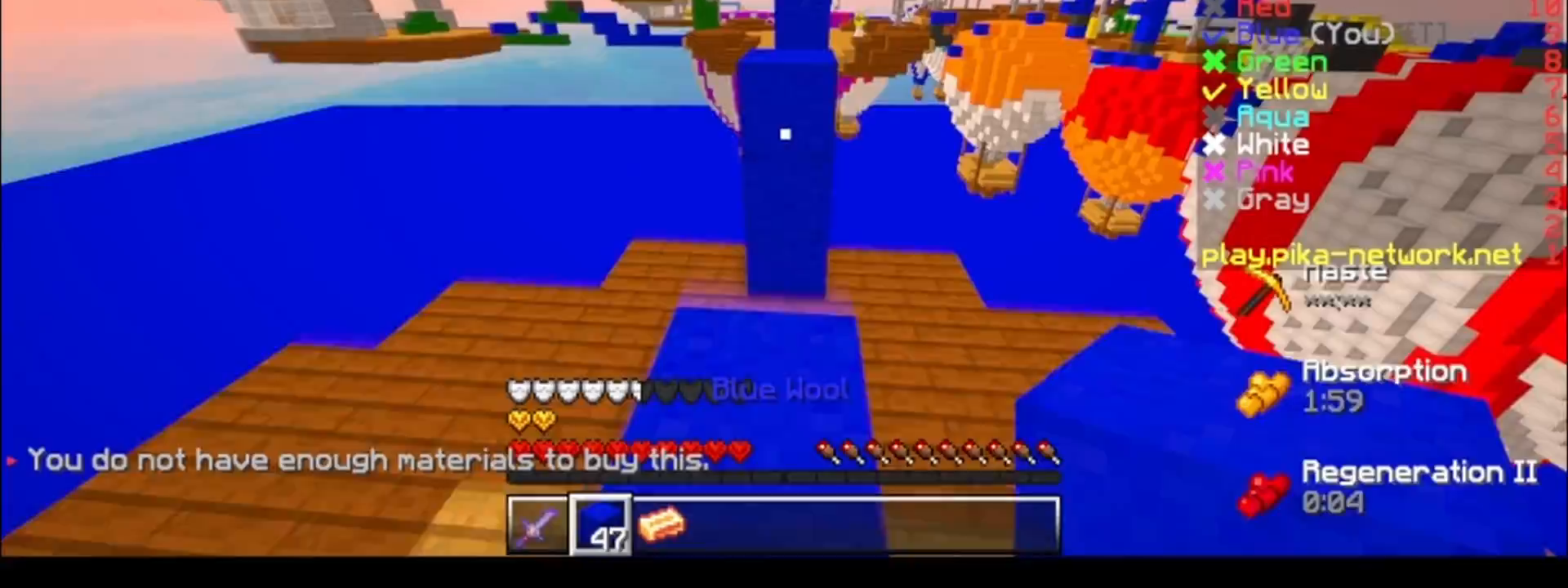
Gameplay with keyboard; each line is a JSON object with the keys held at the frame after it. "events" lists presses ("down") and releases ("up") of "a", "d", "s" and "w" between this image and that frame as [ms after this image, input, new state], when the widget could be followed in between. No other keys are recorded. Mouse input is not recorded.
{"keys": ["w"], "events": []}
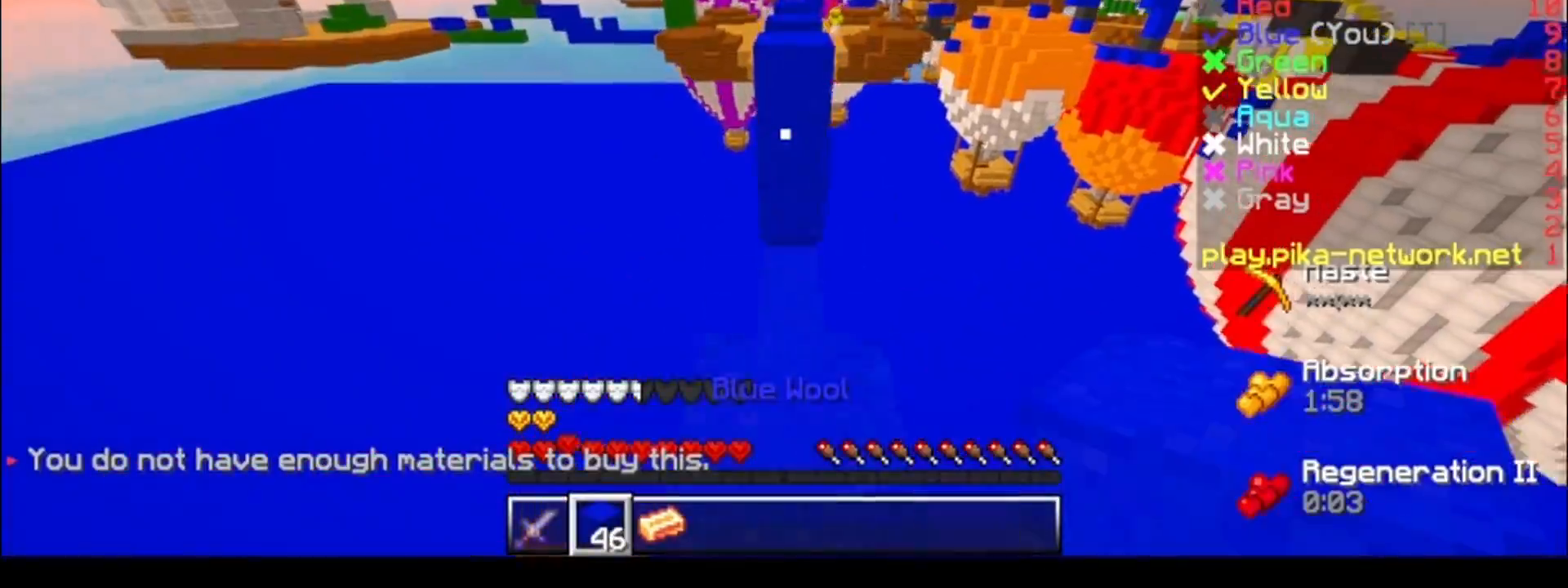
{"keys": ["w"], "events": []}
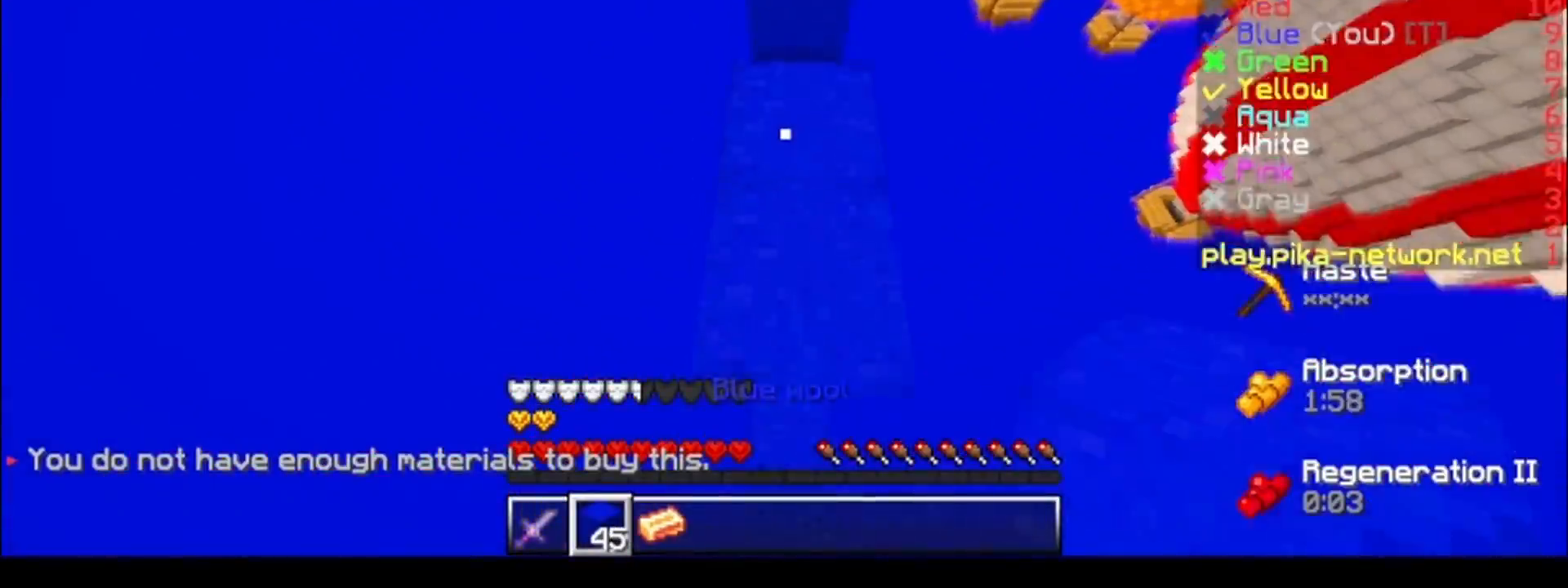
{"keys": ["w"], "events": []}
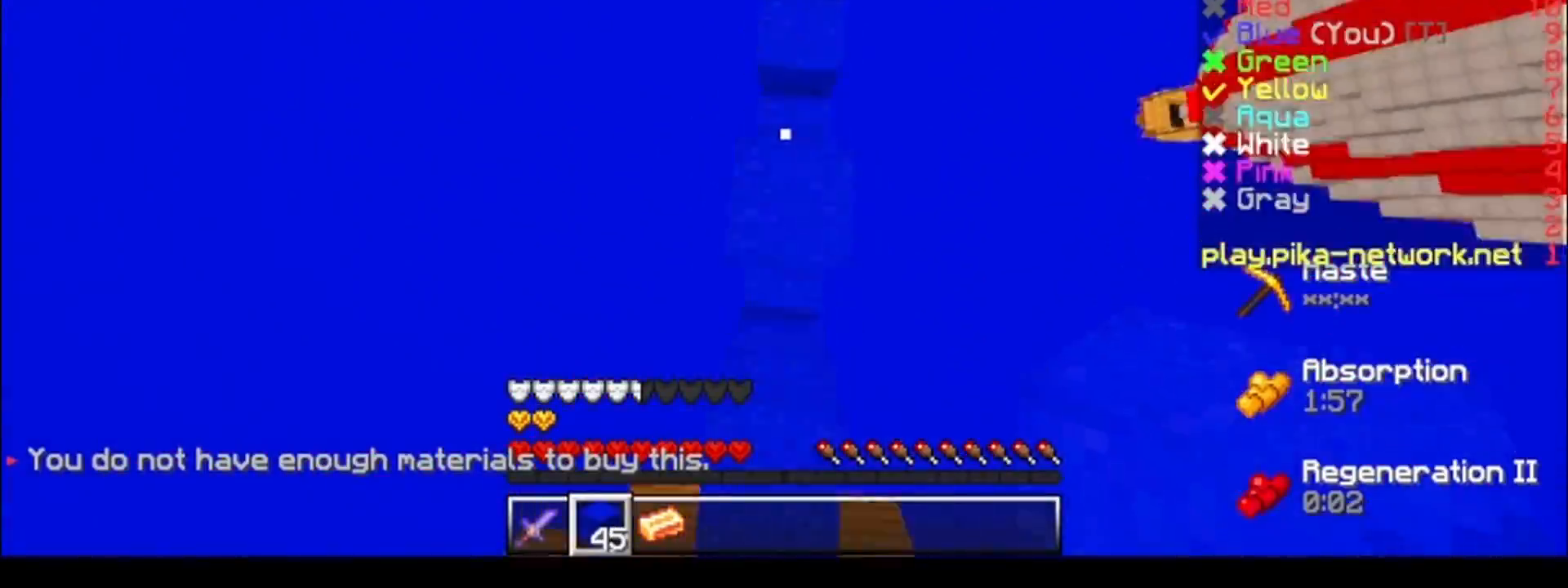
{"keys": ["w"], "events": []}
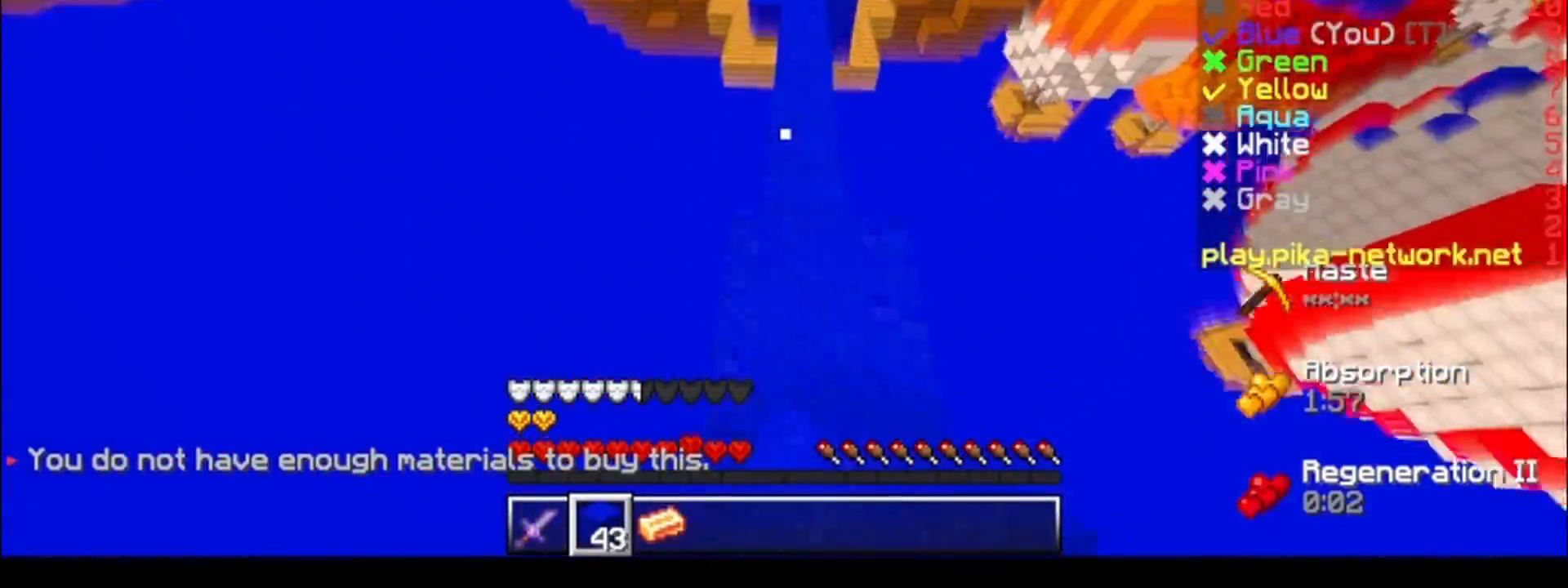
{"keys": ["w"], "events": []}
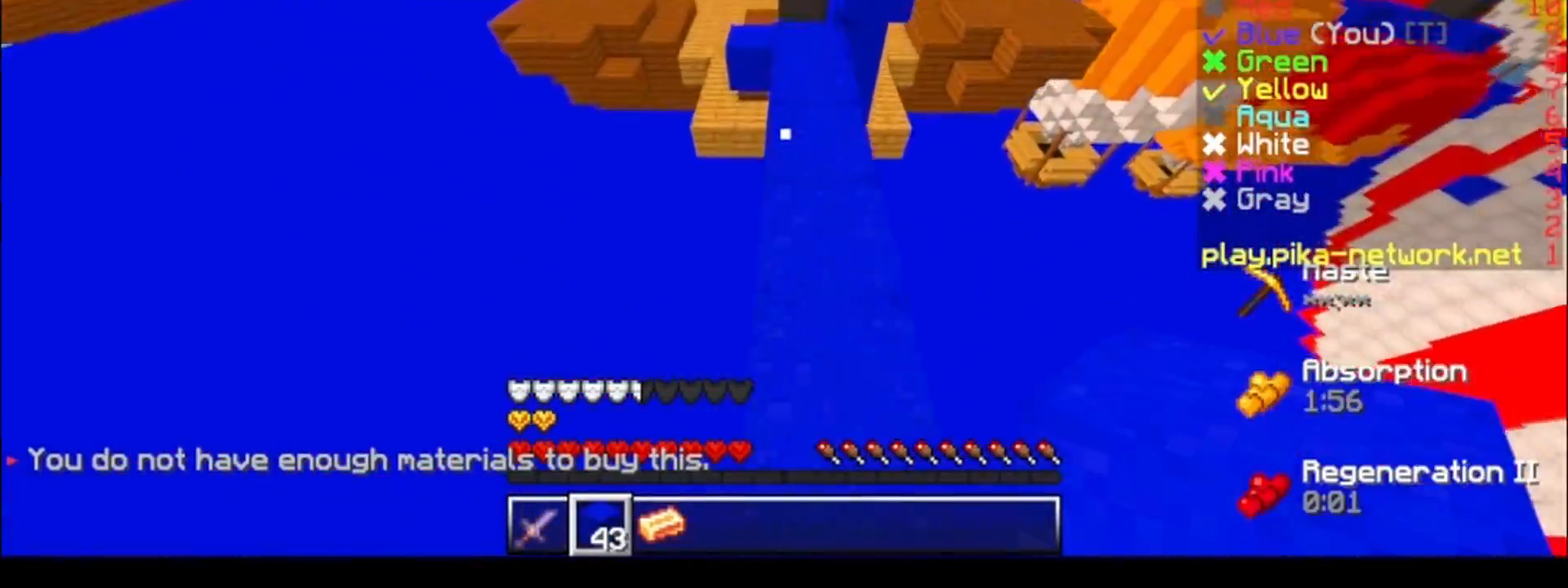
{"keys": ["w"], "events": []}
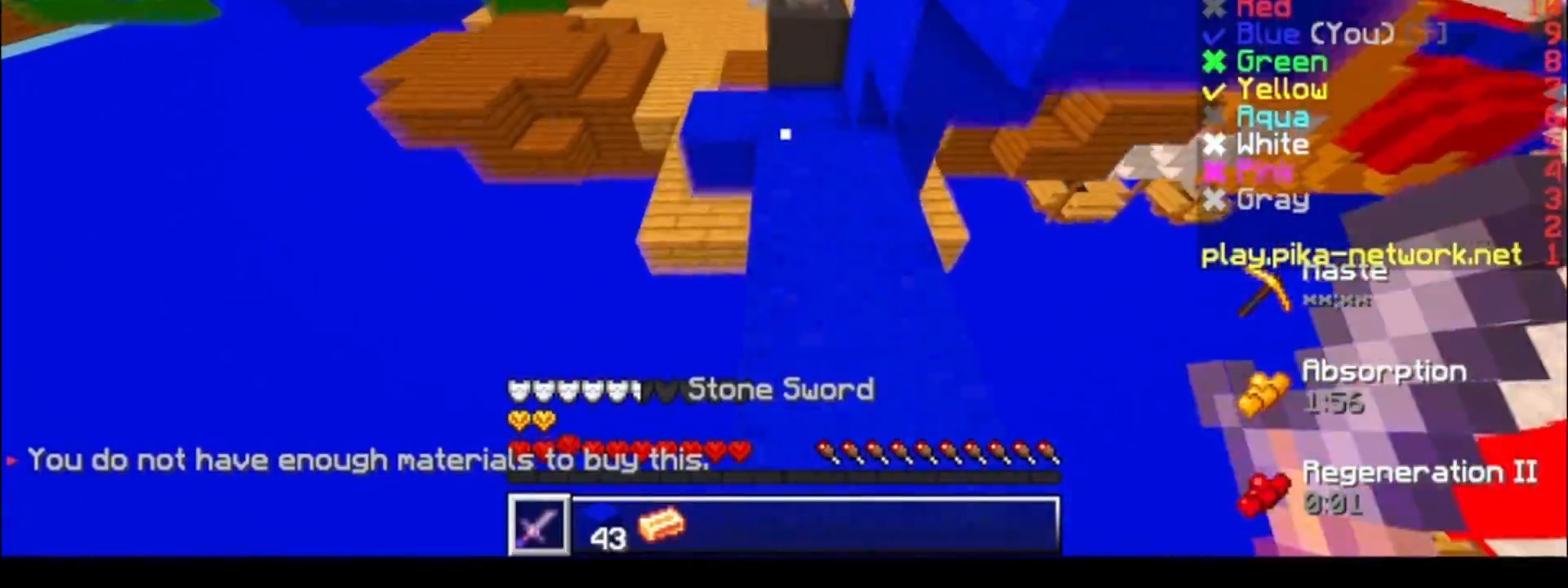
{"keys": ["a", "w"], "events": [[300, "a", "down"]]}
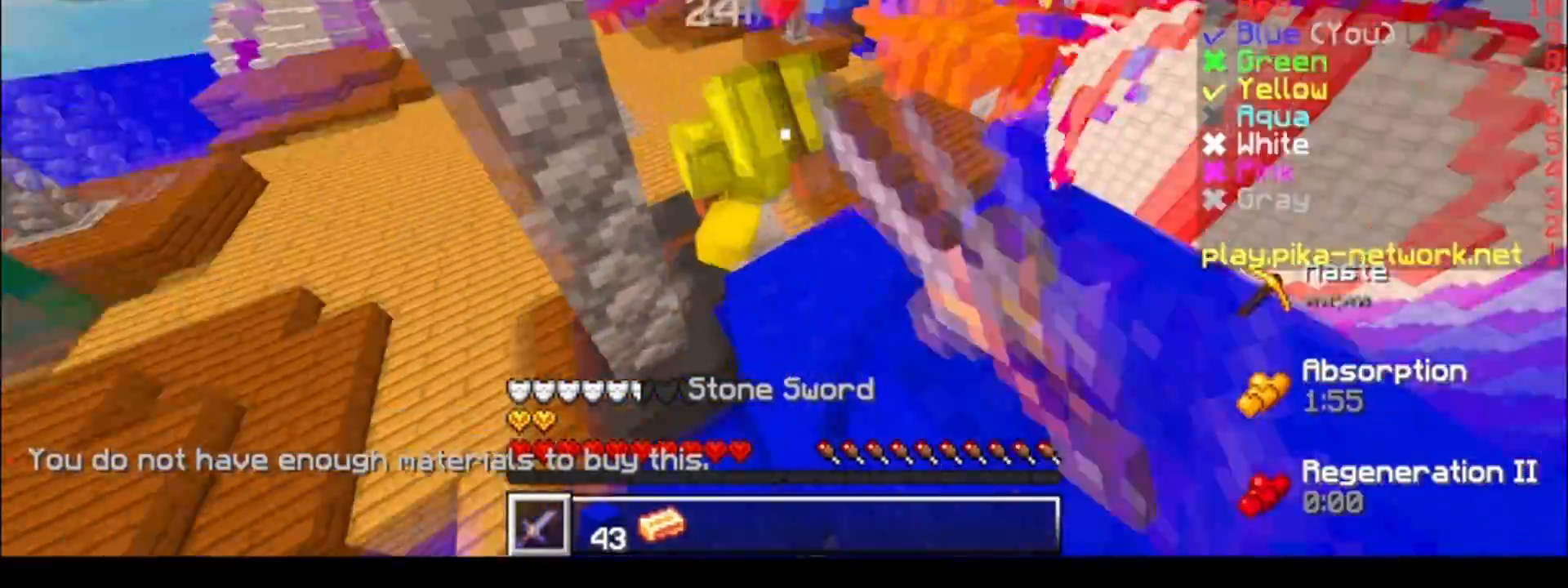
{"keys": ["a", "w"], "events": [[50, "a", "up"], [433, "a", "down"]]}
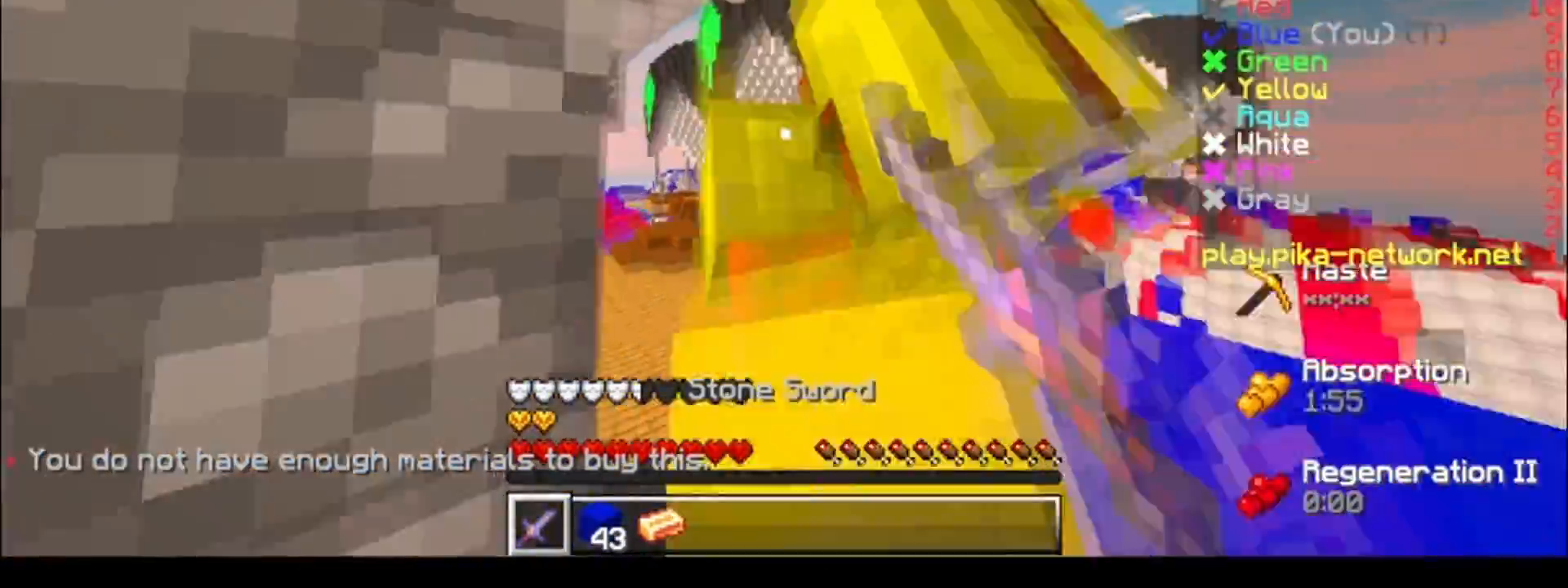
{"keys": ["w"], "events": [[50, "a", "up"], [300, "a", "down"], [433, "a", "up"]]}
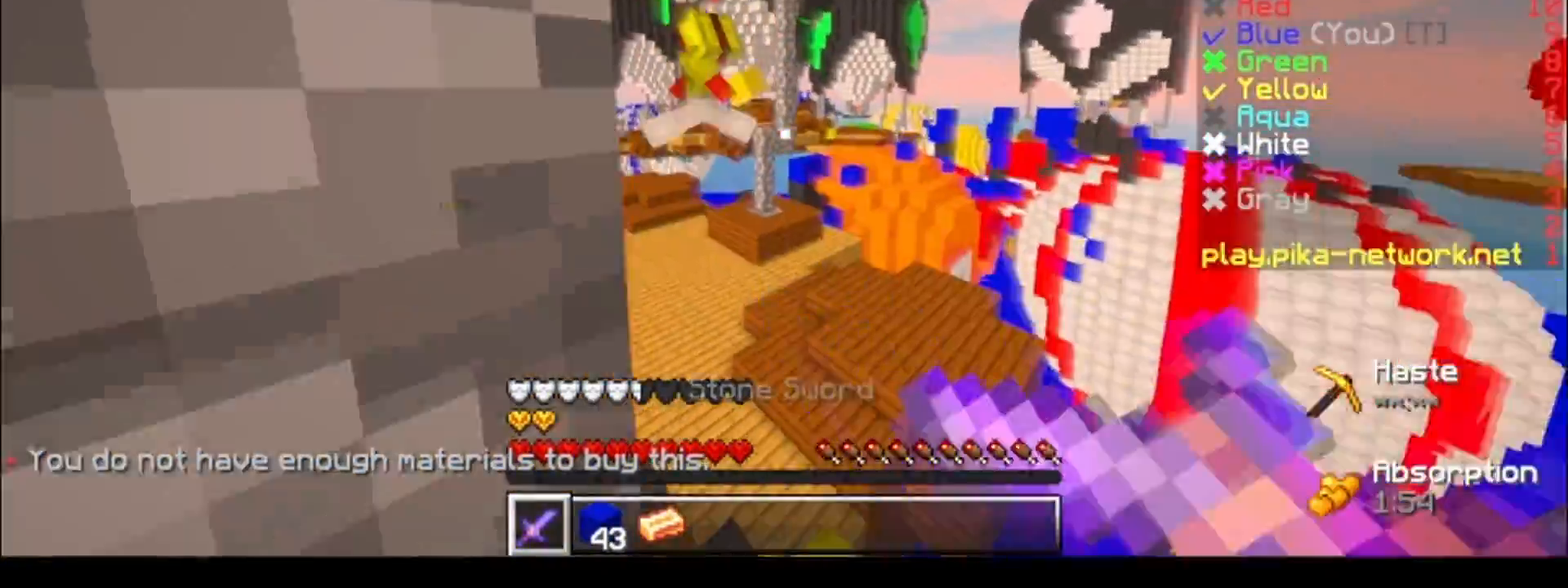
{"keys": ["w"], "events": [[300, "d", "down"], [483, "d", "up"]]}
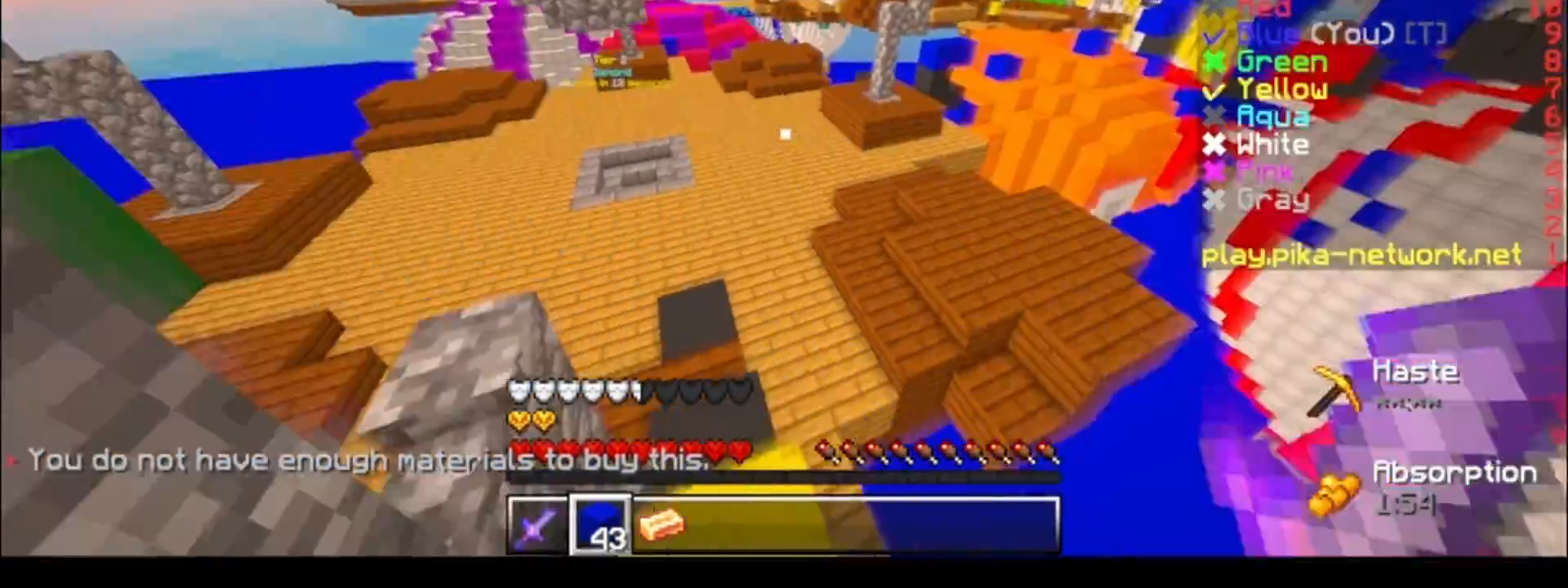
{"keys": ["w"], "events": []}
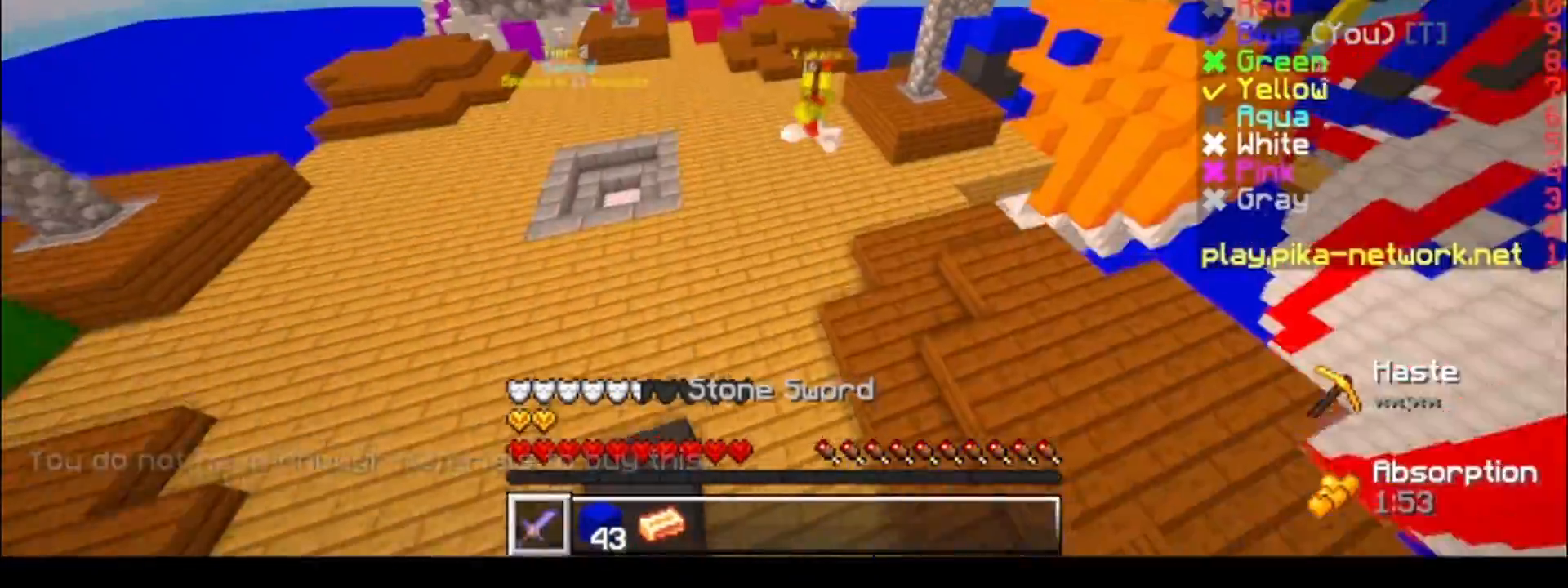
{"keys": ["w"], "events": []}
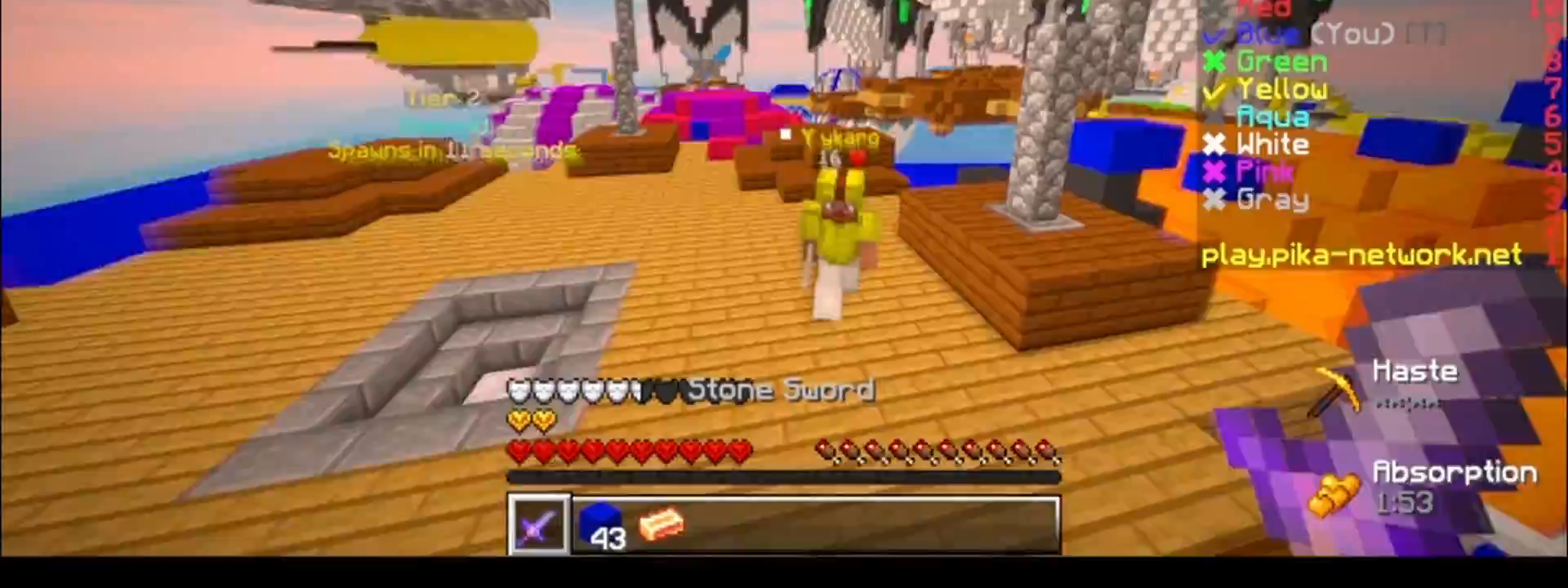
{"keys": ["a"], "events": [[383, "a", "down"], [483, "w", "up"]]}
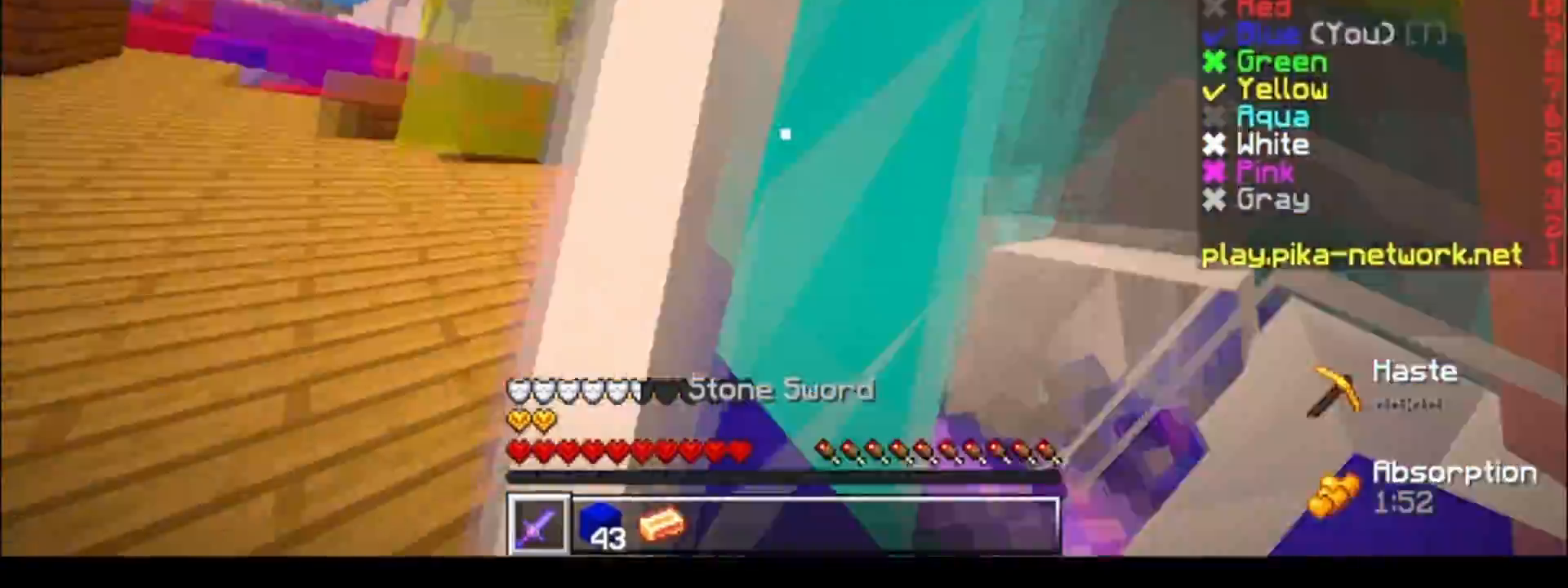
{"keys": ["d", "w"], "events": [[233, "w", "down"], [300, "a", "up"], [300, "d", "down"]]}
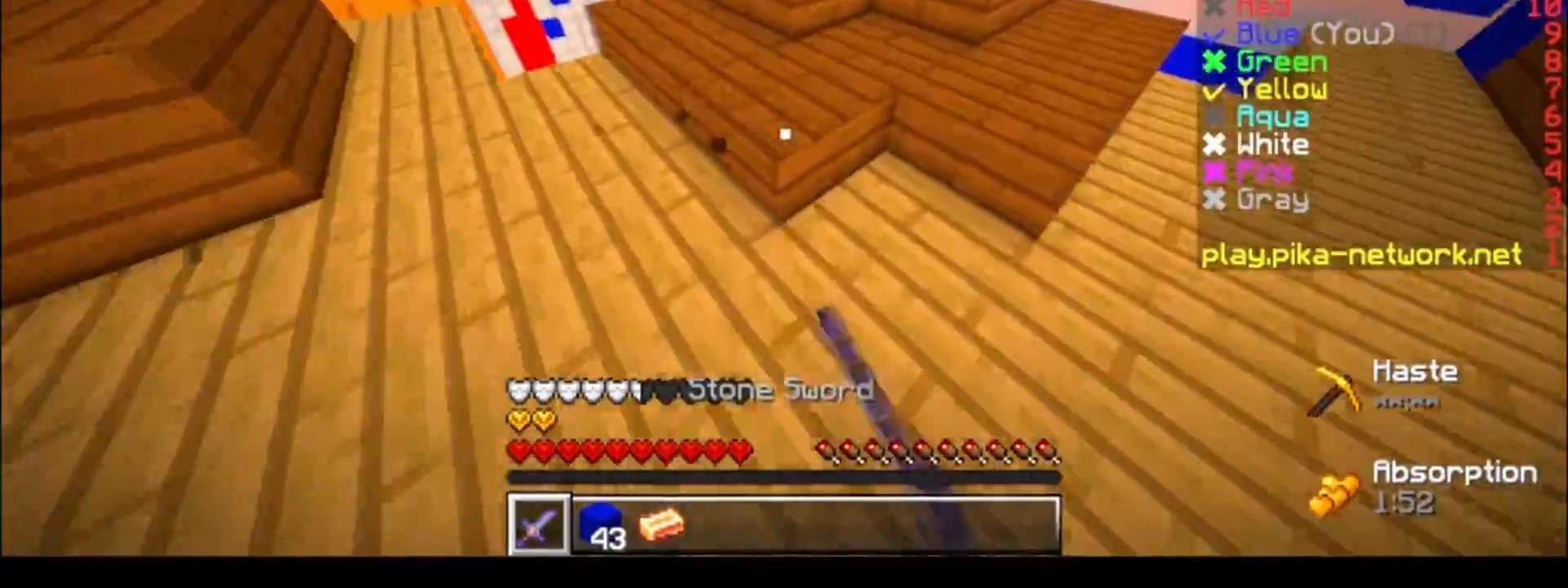
{"keys": ["a", "d"], "events": [[83, "w", "up"], [383, "a", "down"]]}
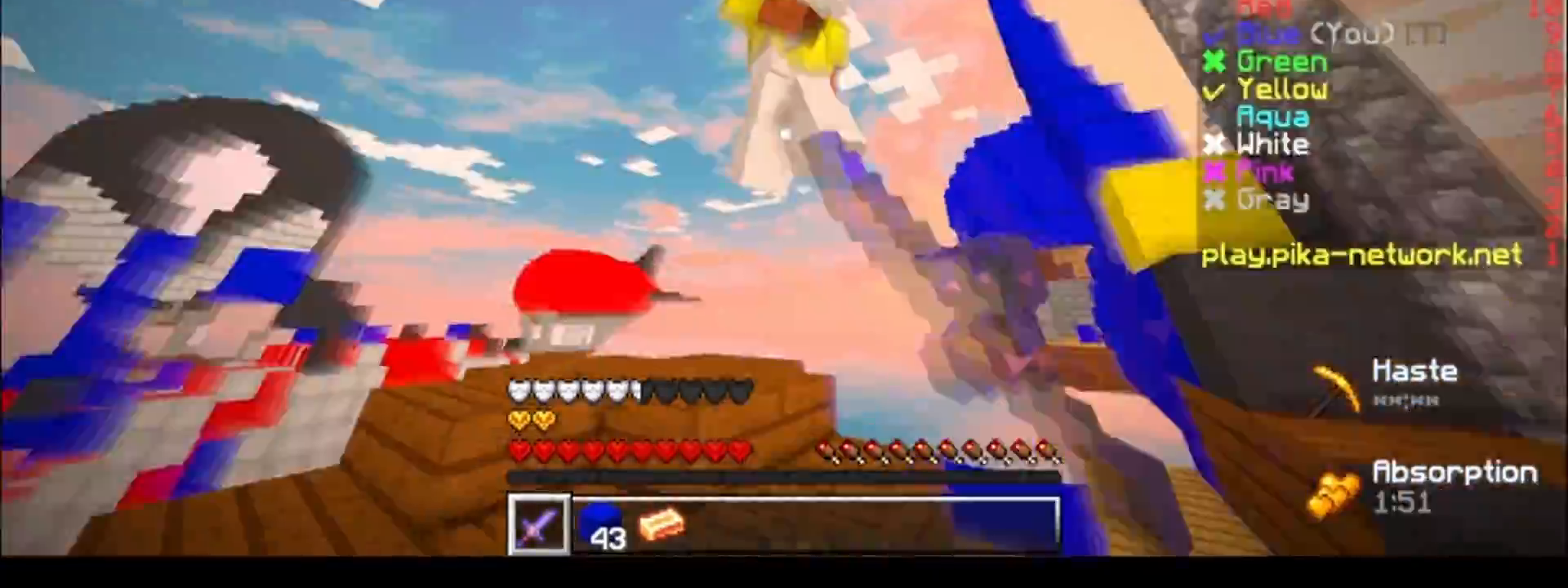
{"keys": ["a", "w"], "events": [[133, "d", "up"], [383, "w", "down"]]}
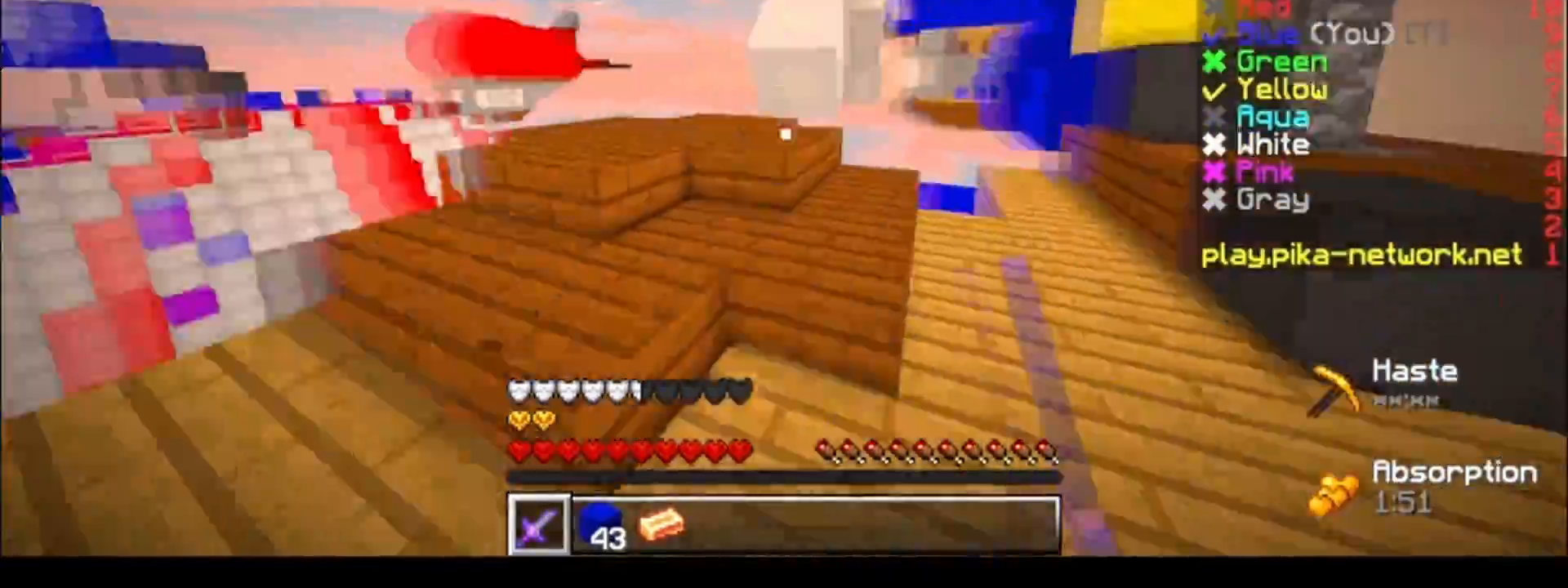
{"keys": ["a", "s"], "events": [[300, "d", "down"], [300, "w", "up"], [333, "a", "up"], [383, "s", "down"], [483, "a", "down"], [483, "d", "up"]]}
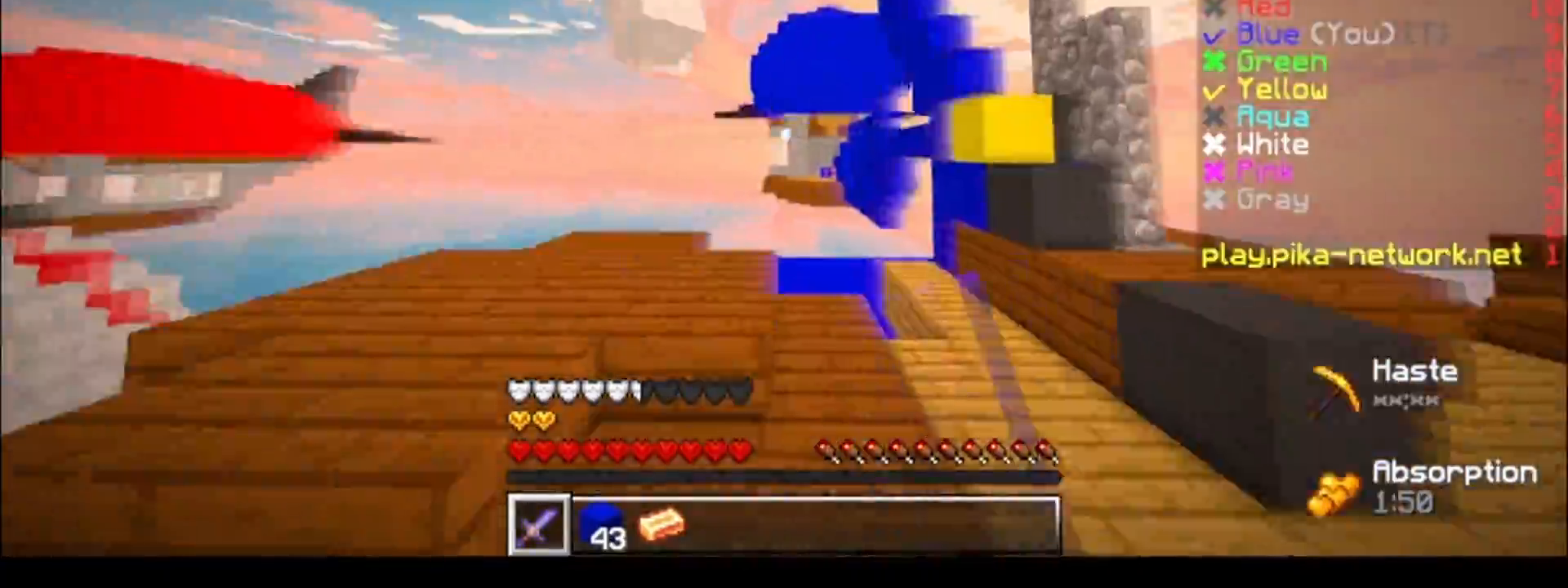
{"keys": ["w"], "events": [[100, "s", "up"], [233, "w", "down"], [333, "a", "up"]]}
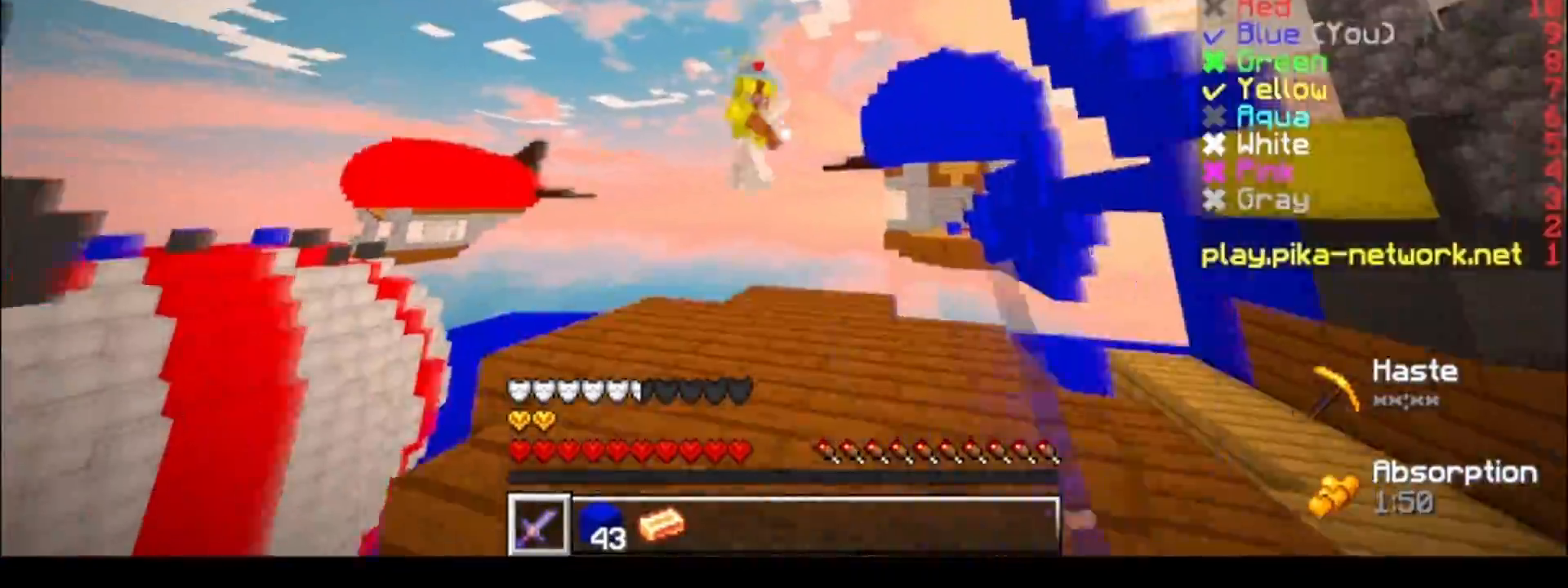
{"keys": ["d", "w"], "events": [[233, "d", "down"]]}
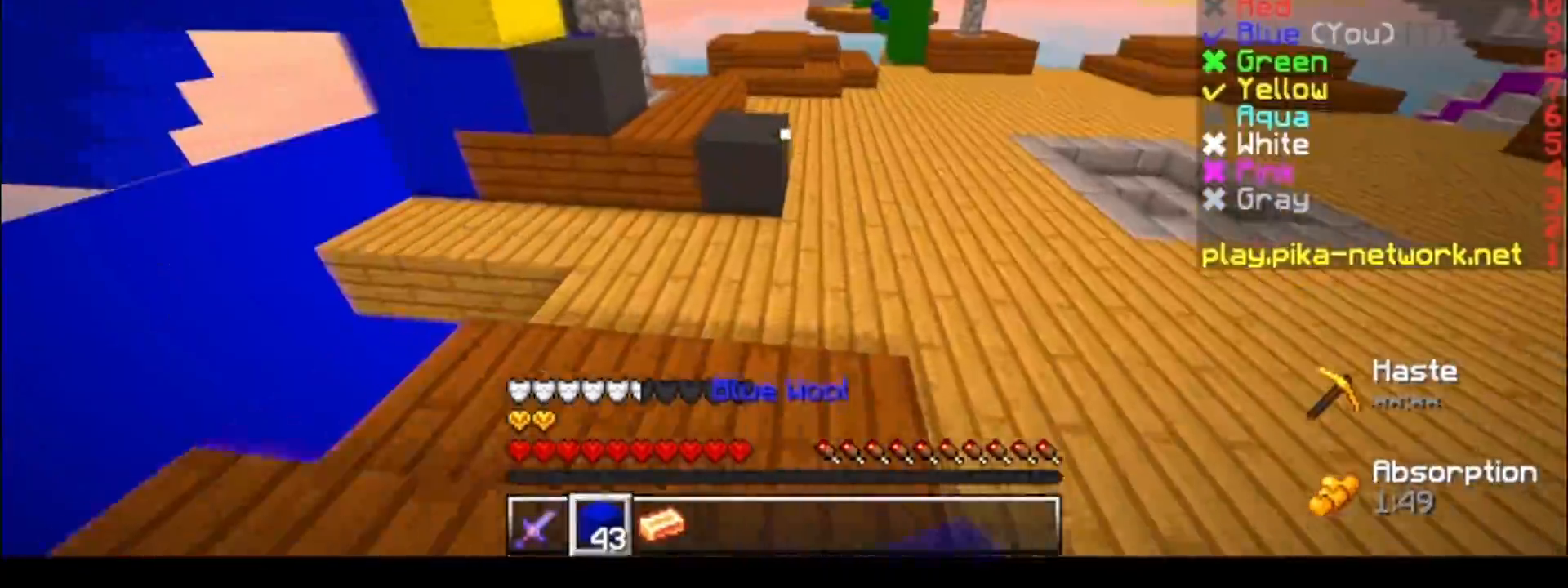
{"keys": ["a", "w"], "events": [[133, "d", "up"], [500, "a", "down"]]}
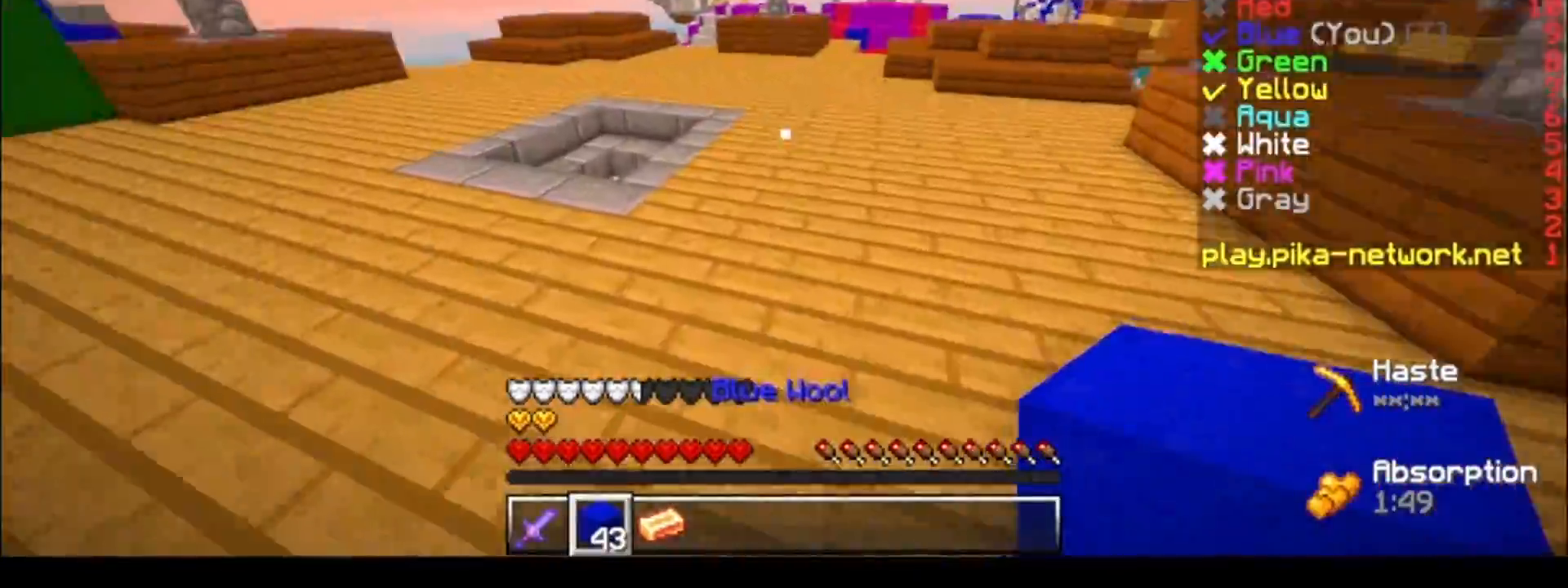
{"keys": ["a", "w"], "events": [[83, "a", "up"], [350, "a", "down"]]}
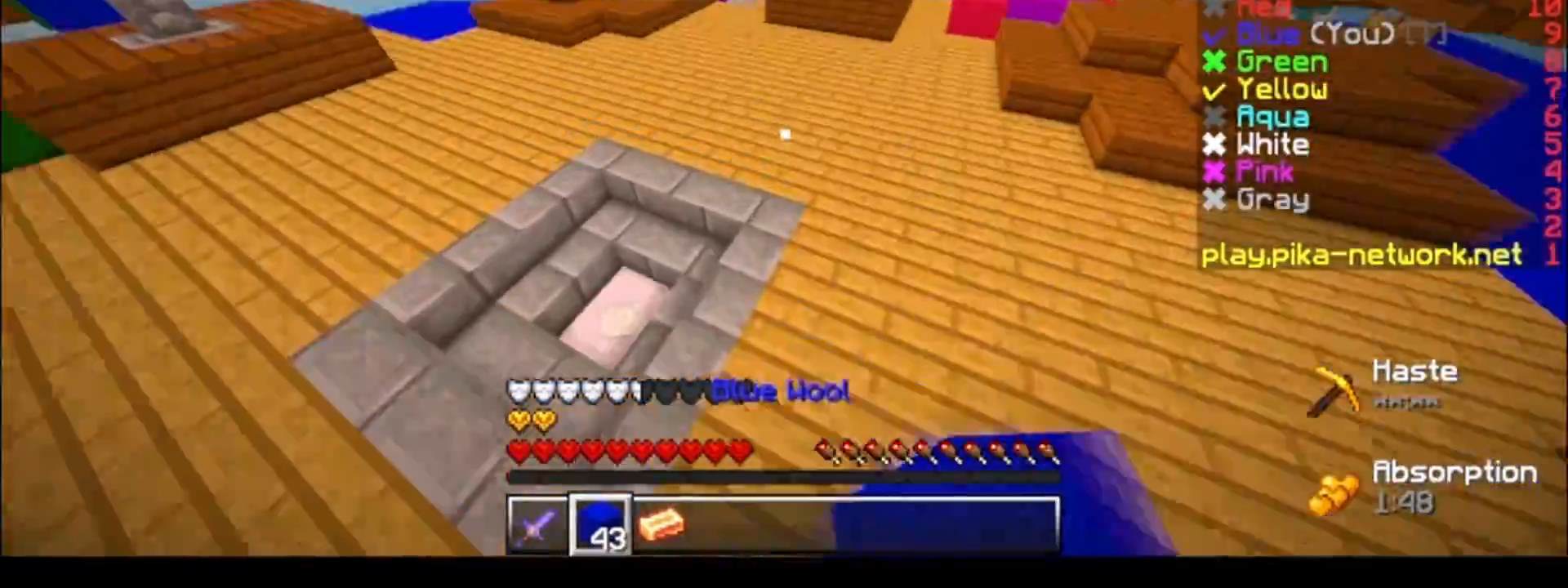
{"keys": ["a", "w"], "events": [[350, "w", "up"], [417, "w", "down"]]}
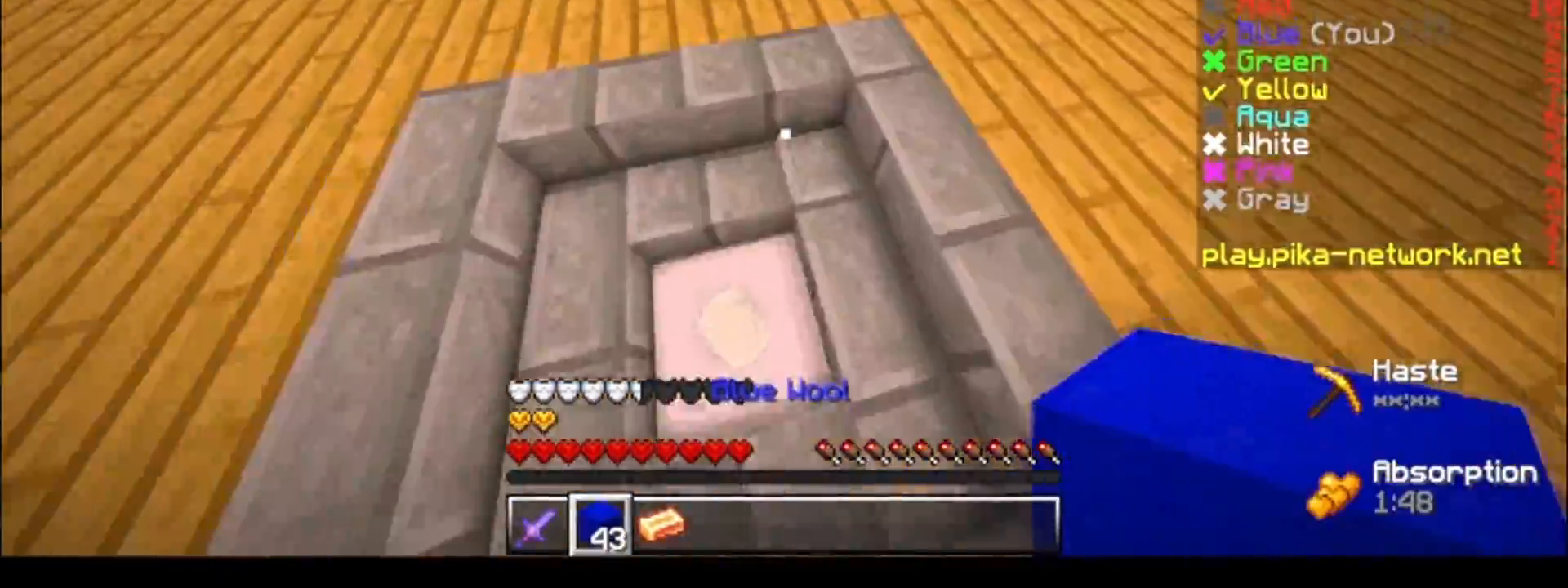
{"keys": ["w"], "events": [[133, "a", "up"], [183, "d", "down"], [317, "d", "up"]]}
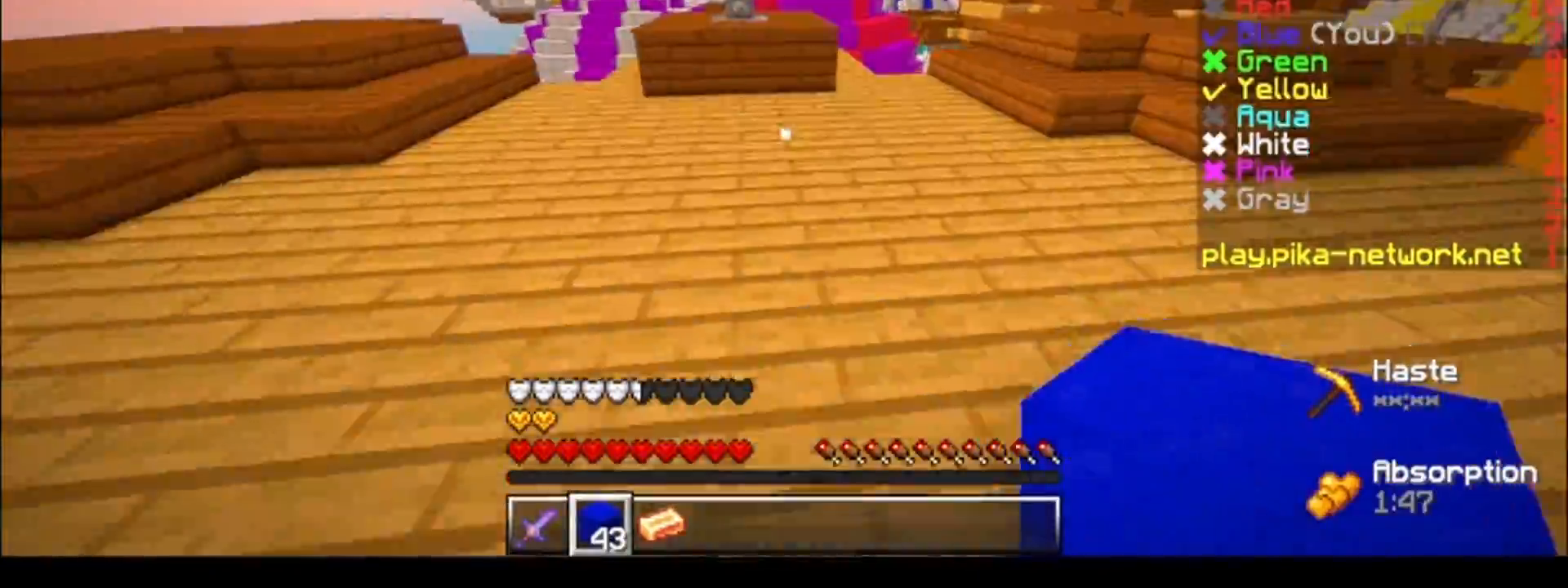
{"keys": ["w"], "events": [[83, "d", "down"], [333, "d", "up"]]}
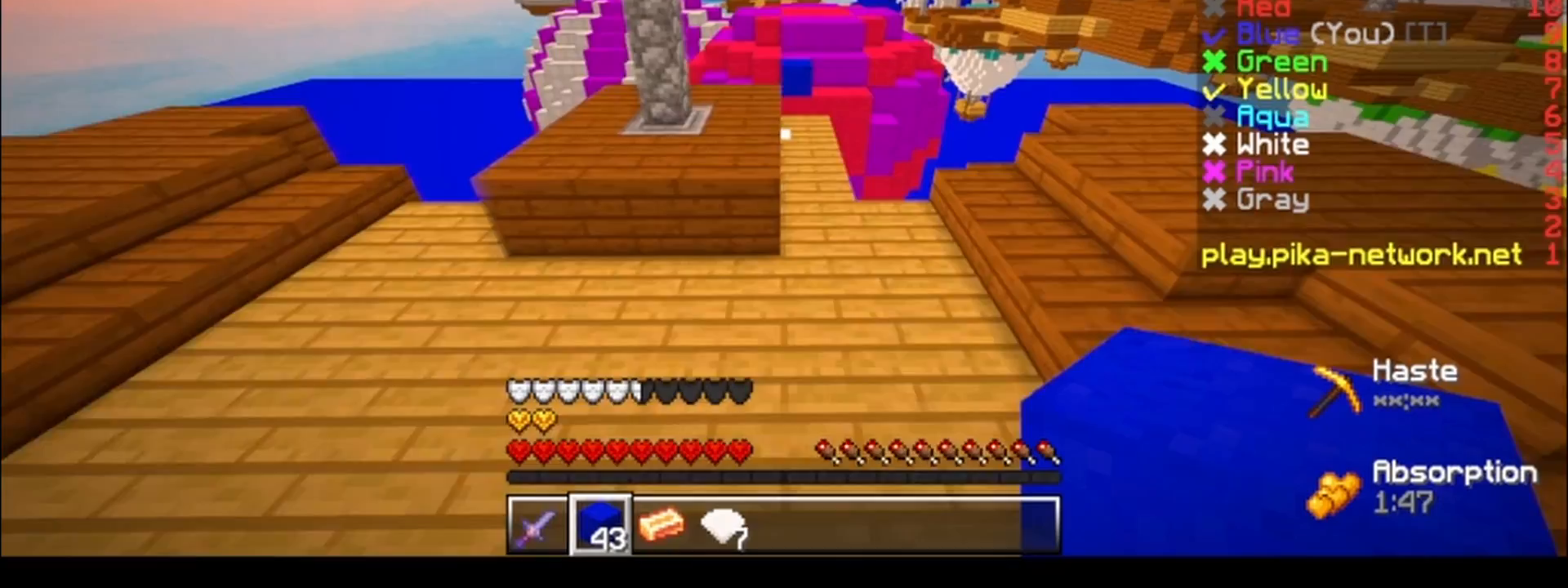
{"keys": ["a", "w"], "events": [[33, "d", "down"], [183, "d", "up"], [333, "a", "down"]]}
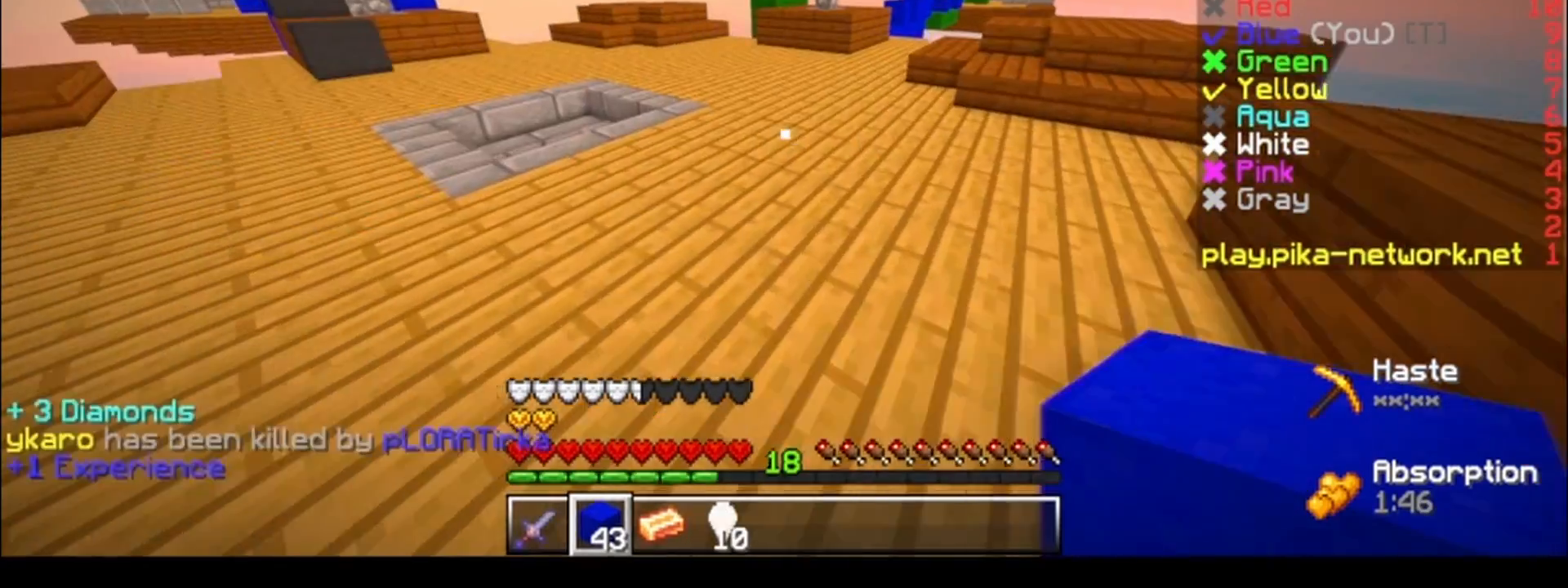
{"keys": ["w"], "events": [[100, "a", "up"], [333, "d", "down"], [383, "d", "up"]]}
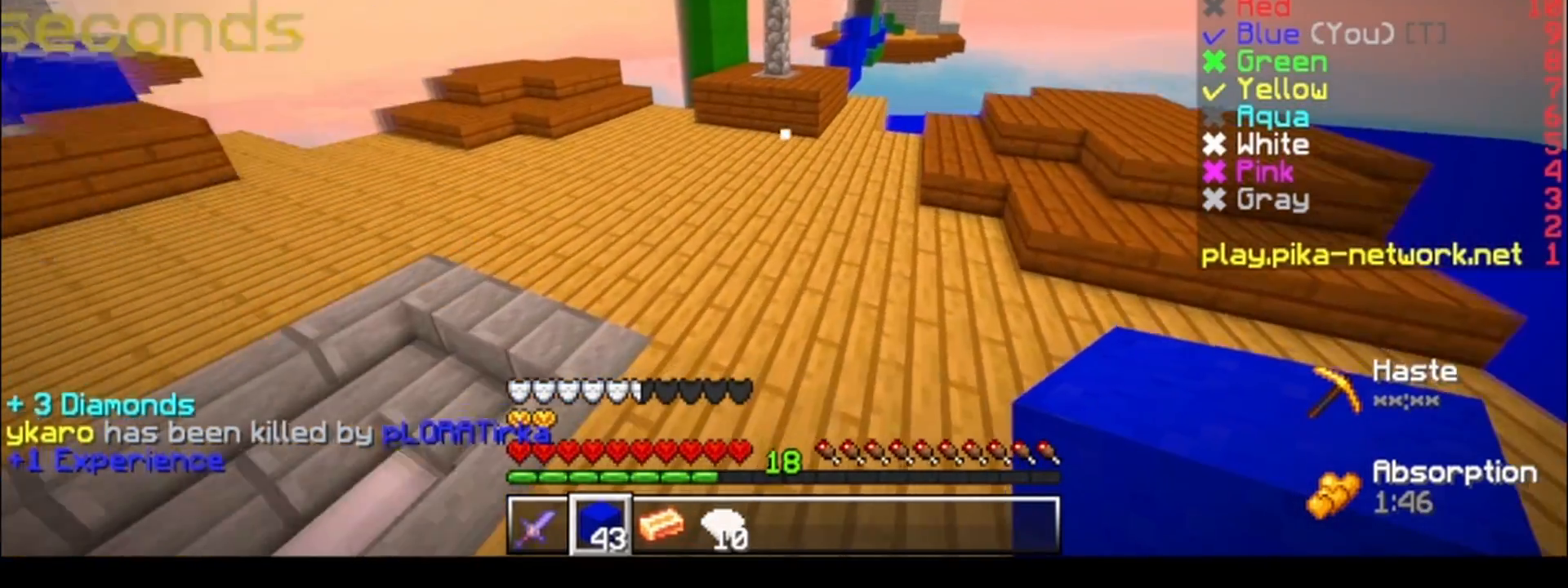
{"keys": ["w"], "events": []}
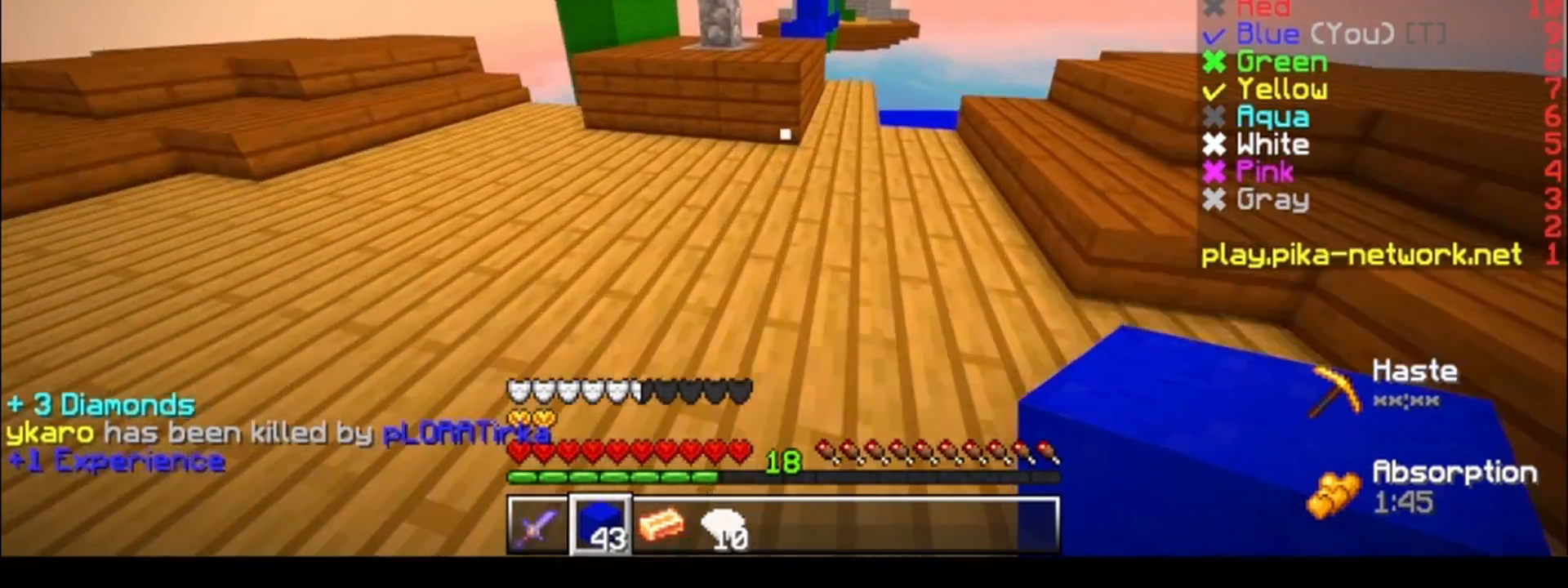
{"keys": ["w"], "events": []}
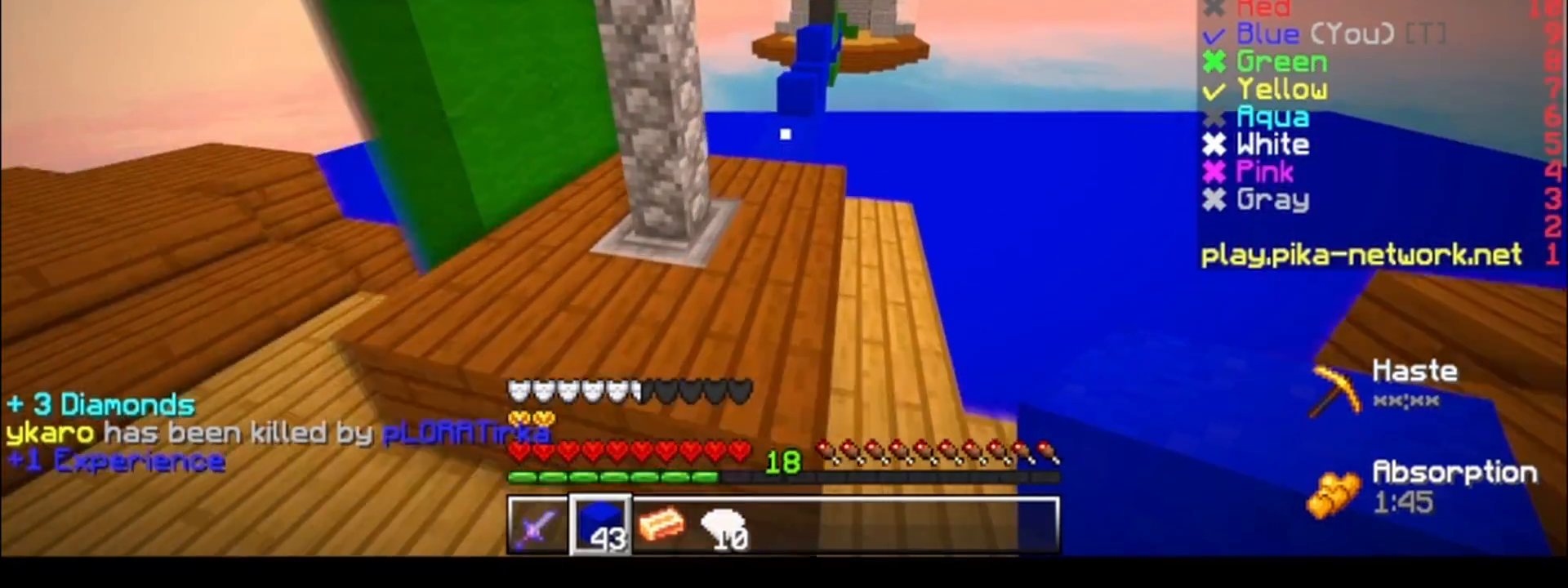
{"keys": ["w"], "events": []}